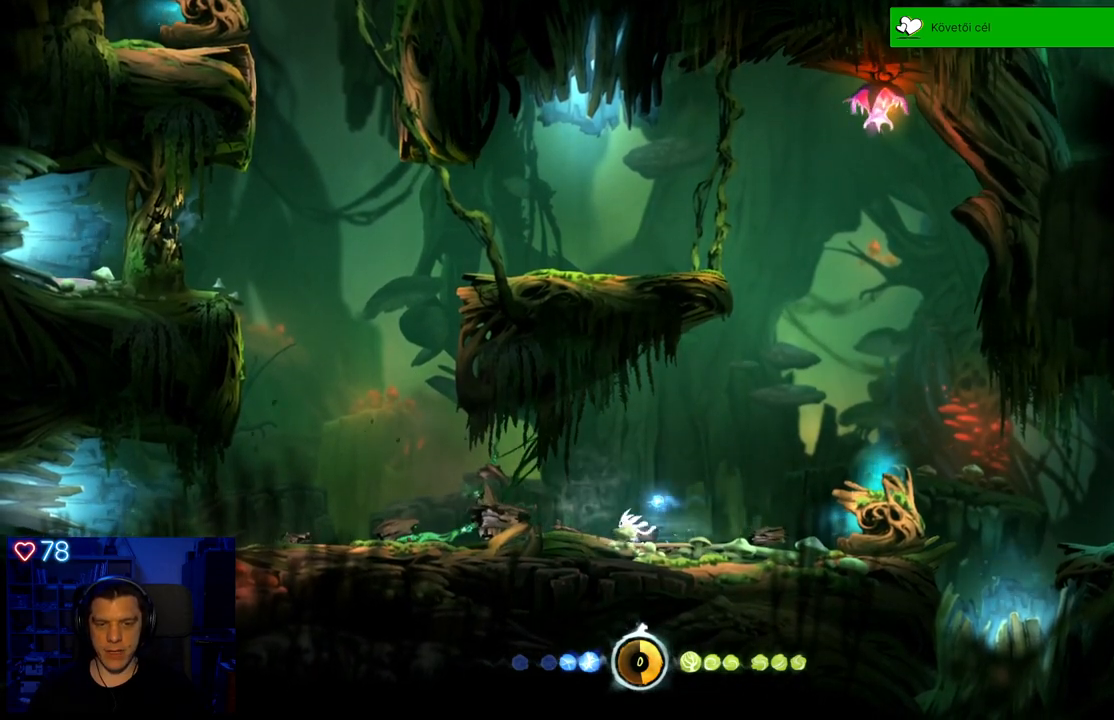
Gameplay with a controller (Xbox layout); each line is a JSON object with the inputs held at the frame after it. "events" lists button and stick changes between this image and that frame as [ms after this image, input, new state], when the widget could be followed in between. Not read: R1 SHARE.
{"buttons": [], "left_stick": "left", "right_stick": "center", "events": []}
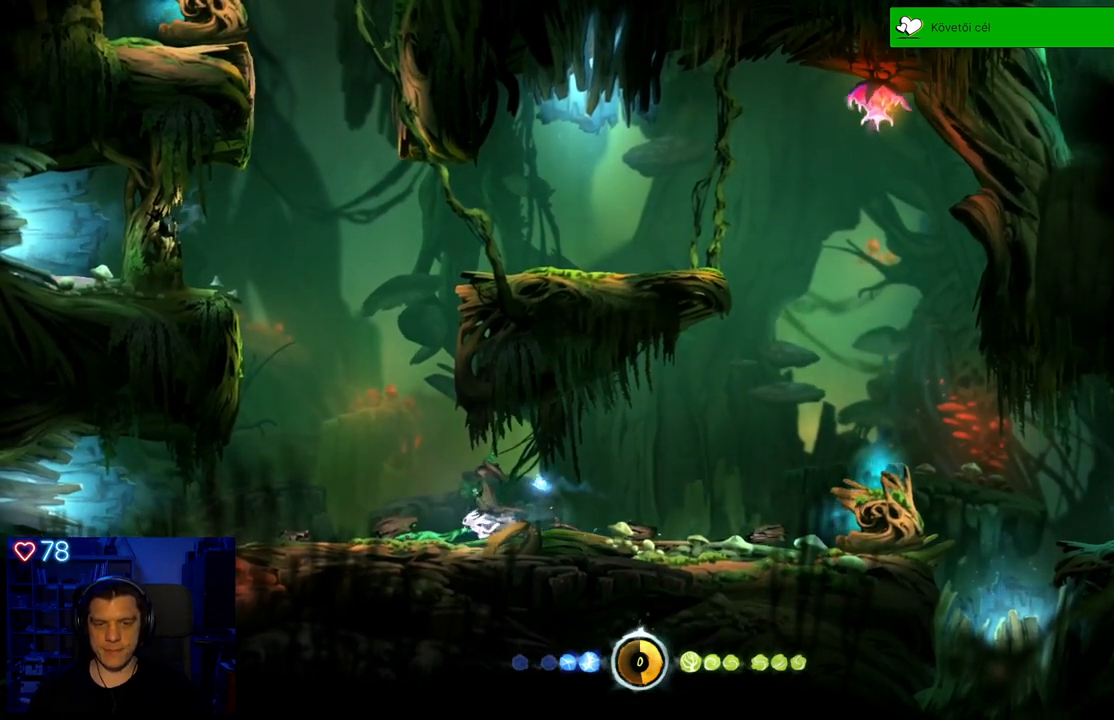
{"buttons": [], "left_stick": "left", "right_stick": "center", "events": []}
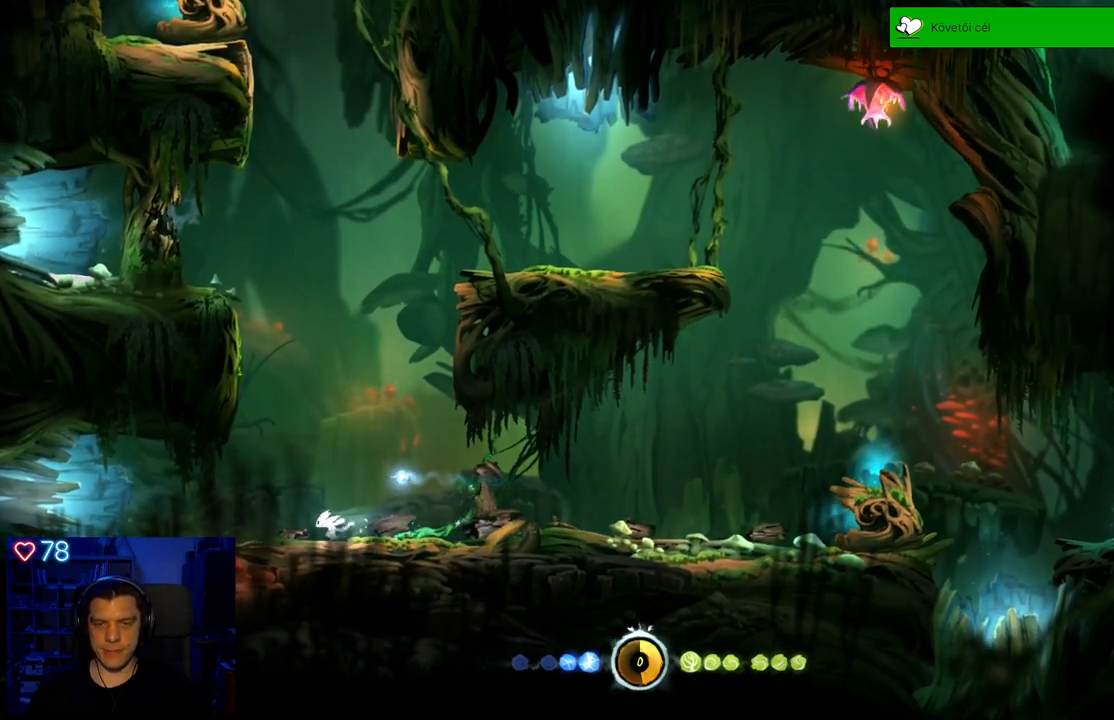
{"buttons": [], "left_stick": "left", "right_stick": "center", "events": []}
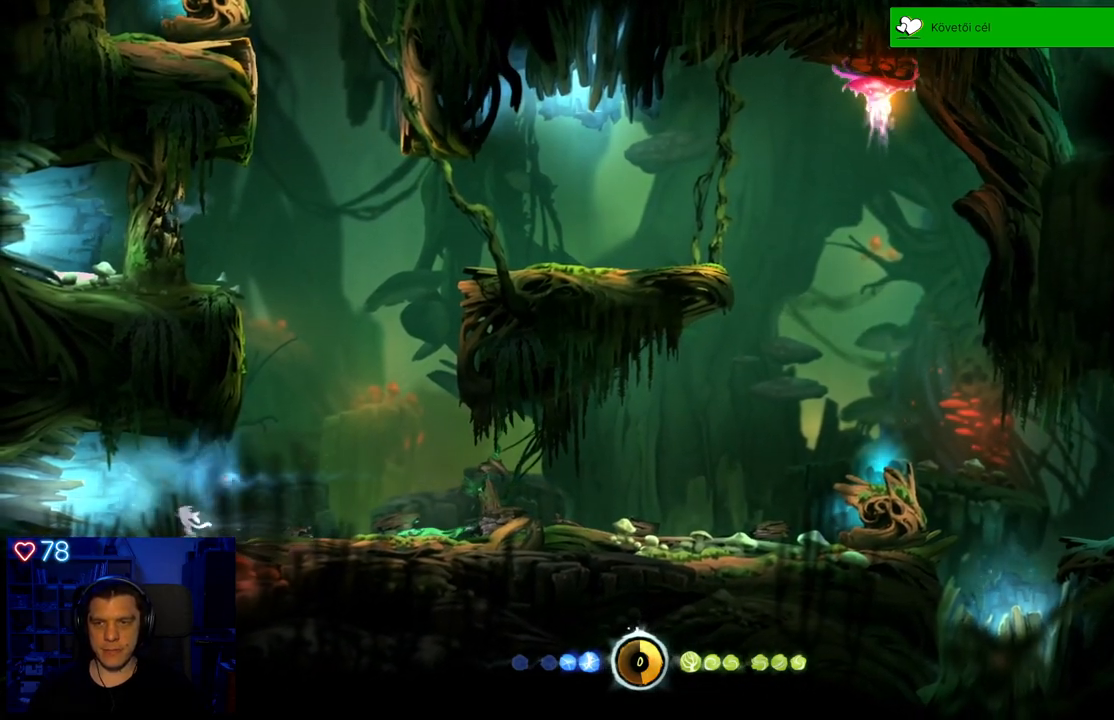
{"buttons": [], "left_stick": "left", "right_stick": "center", "events": []}
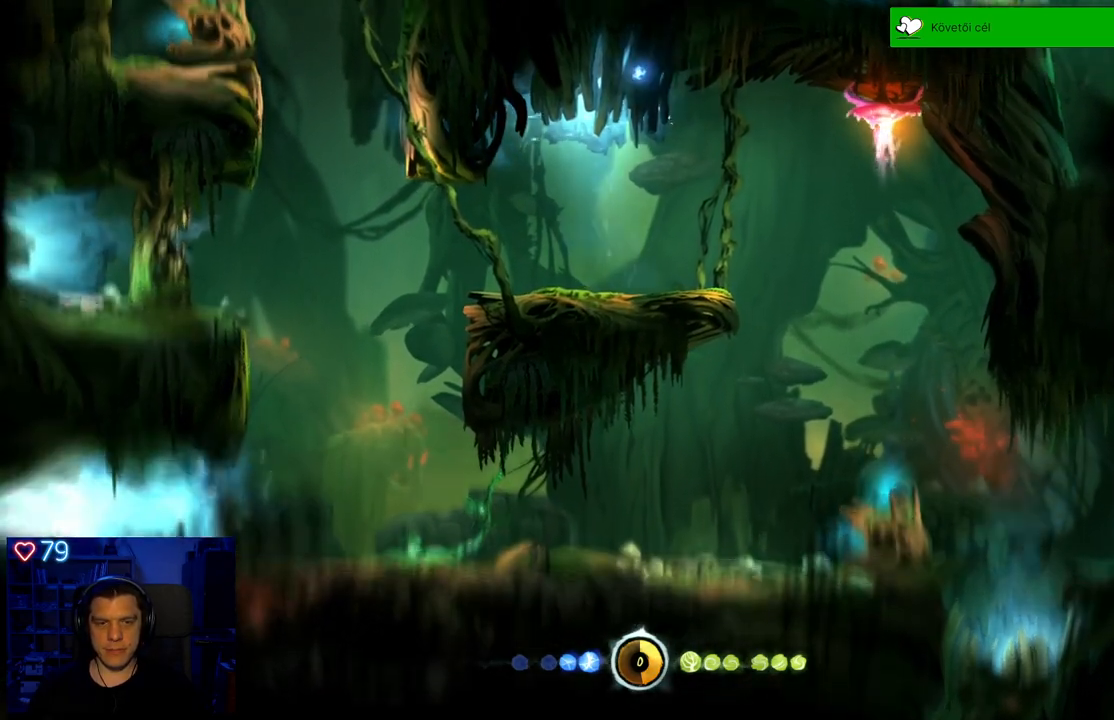
{"buttons": [], "left_stick": "center", "right_stick": "center", "events": [[300, "left_stick", "center"]]}